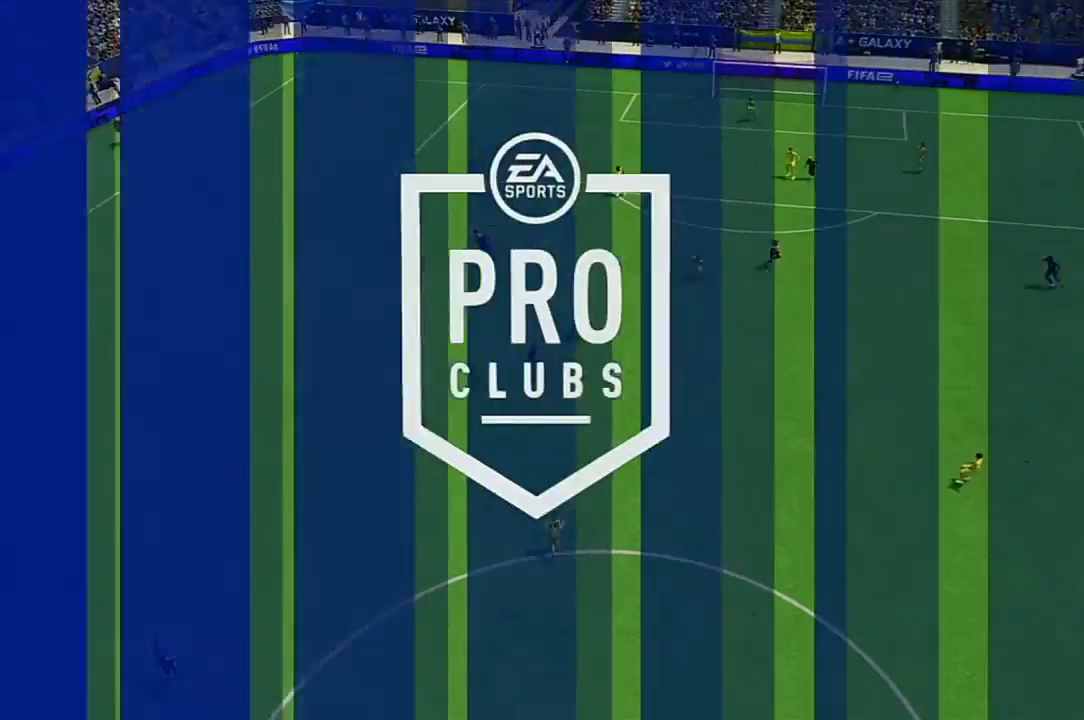
Gameplay with a controller (Xbox layout); each line is a JSON object with the inputs held at the frame after it. "events" lists button and stick changes between this image and that frame as [ms after this image, input, new state], when the widget could be followed in between. Not read: L3 R3.
{"buttons": [], "left_stick": "center", "right_stick": "center", "events": []}
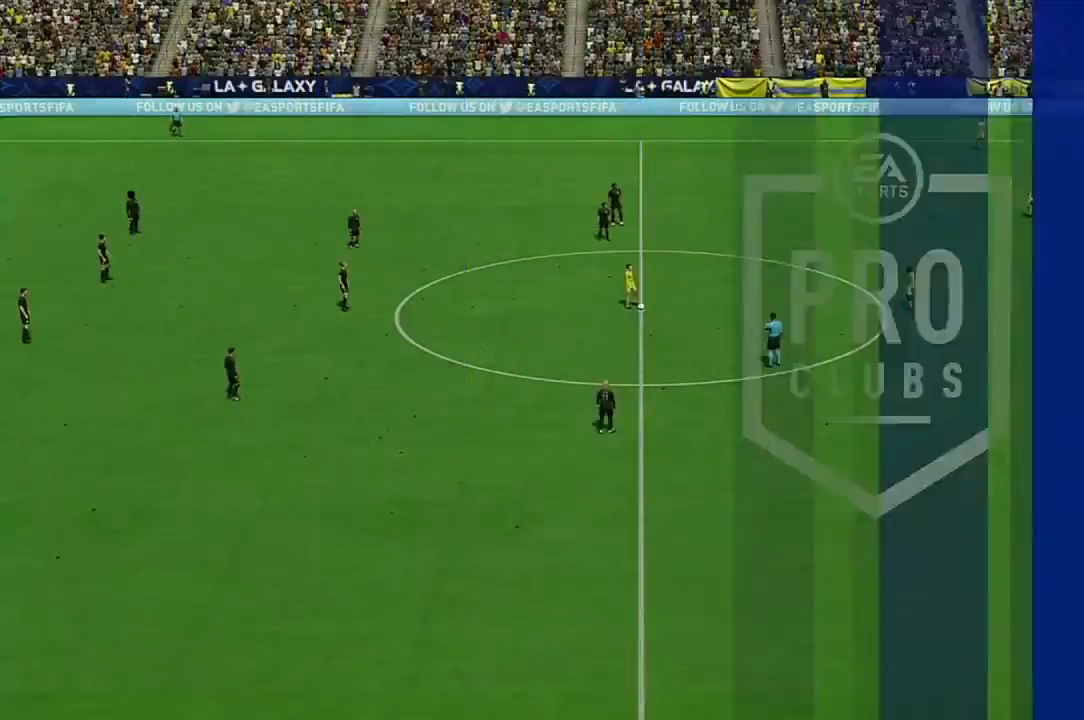
{"buttons": [], "left_stick": "center", "right_stick": "center", "events": []}
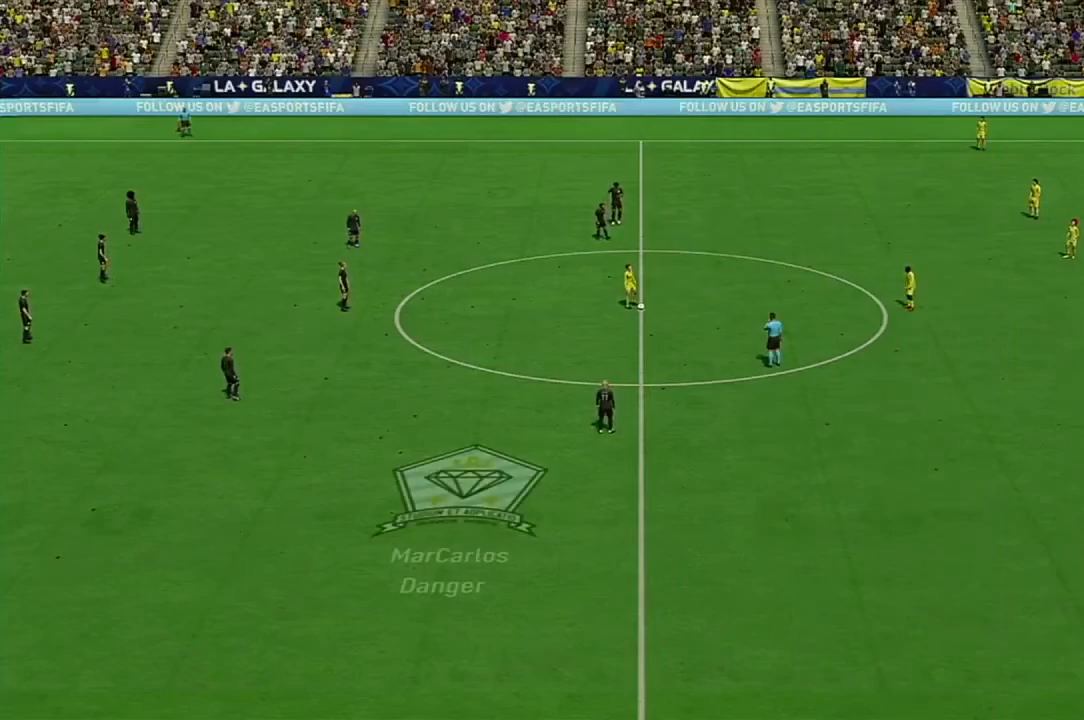
{"buttons": [], "left_stick": "center", "right_stick": "center", "events": []}
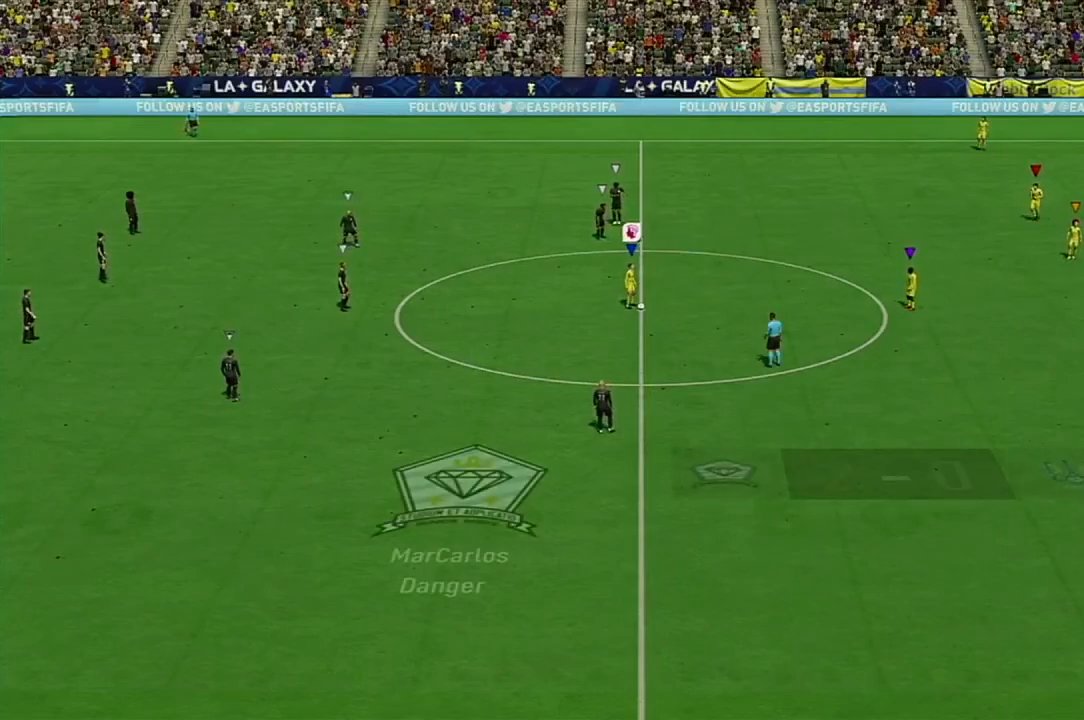
{"buttons": [], "left_stick": "center", "right_stick": "center", "events": [[33, "A", "down"], [250, "A", "up"]]}
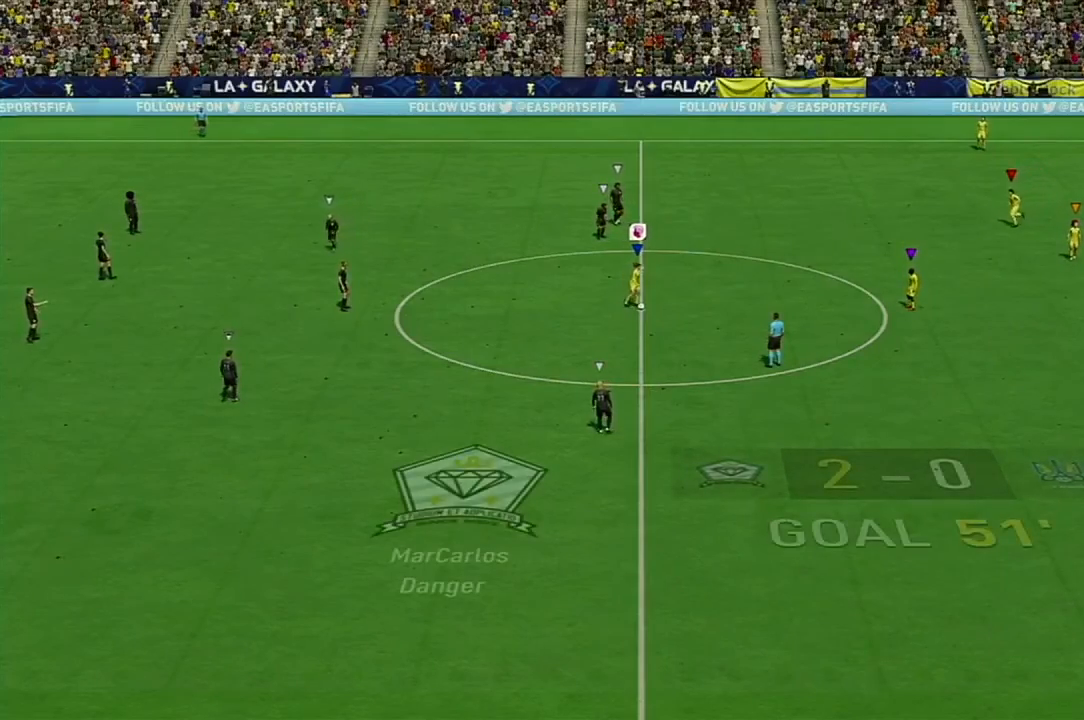
{"buttons": [], "left_stick": "center", "right_stick": "center", "events": []}
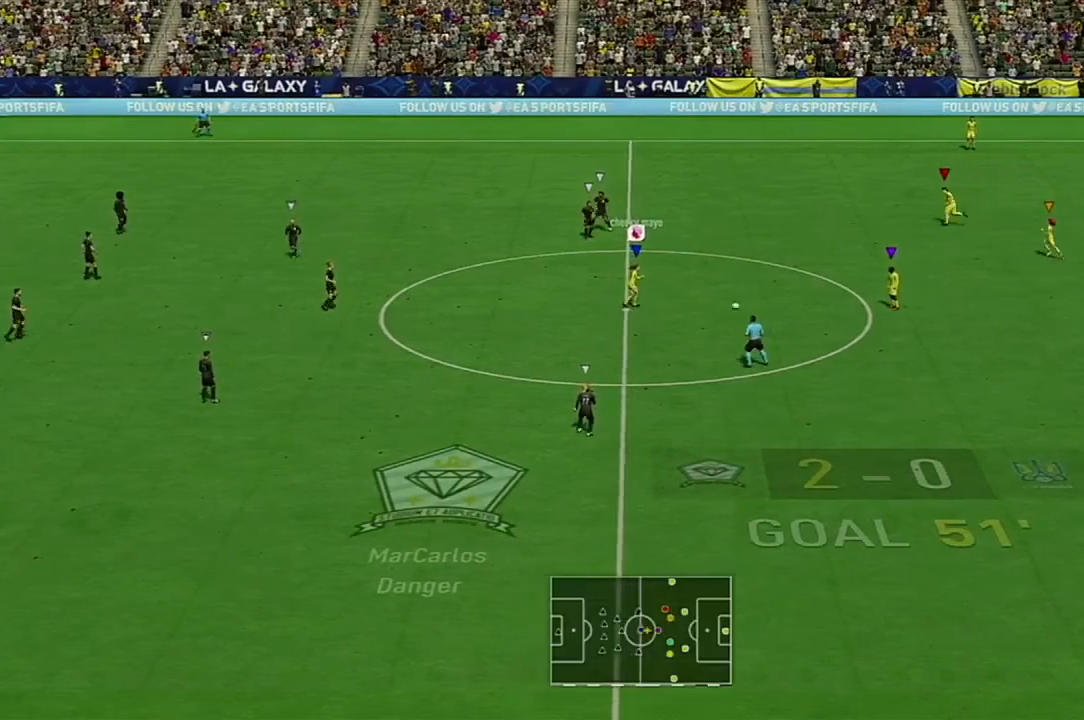
{"buttons": ["R2"], "left_stick": "left", "right_stick": "center", "events": [[200, "left_stick", "left"], [234, "R2", "down"]]}
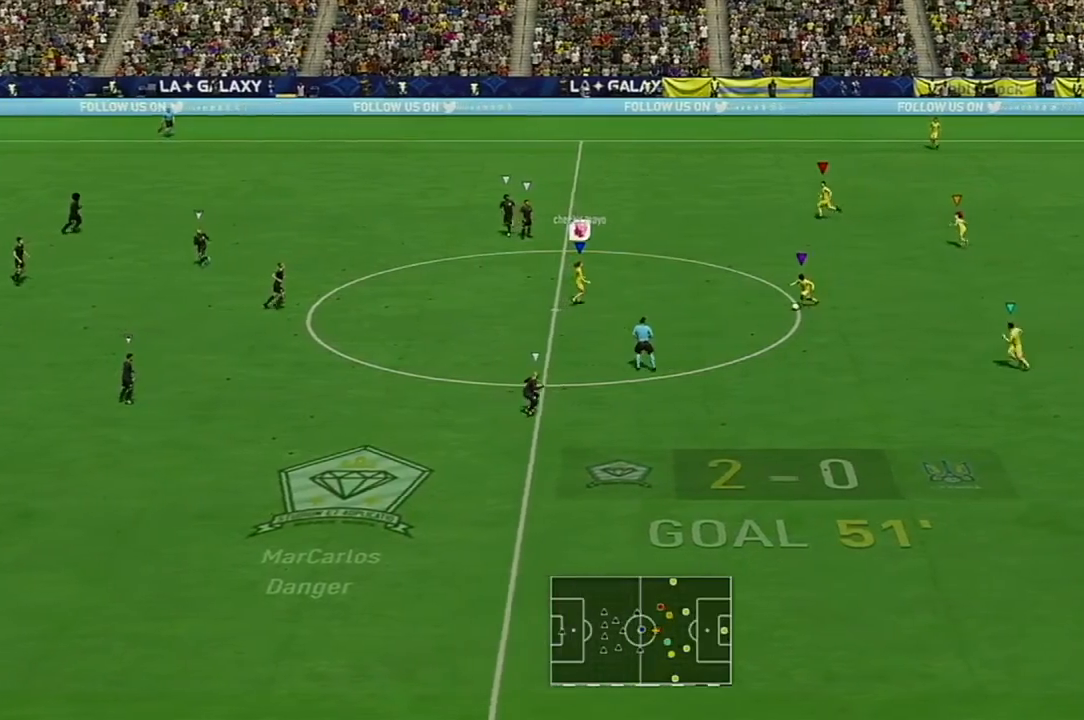
{"buttons": ["R2"], "left_stick": "left", "right_stick": "center", "events": []}
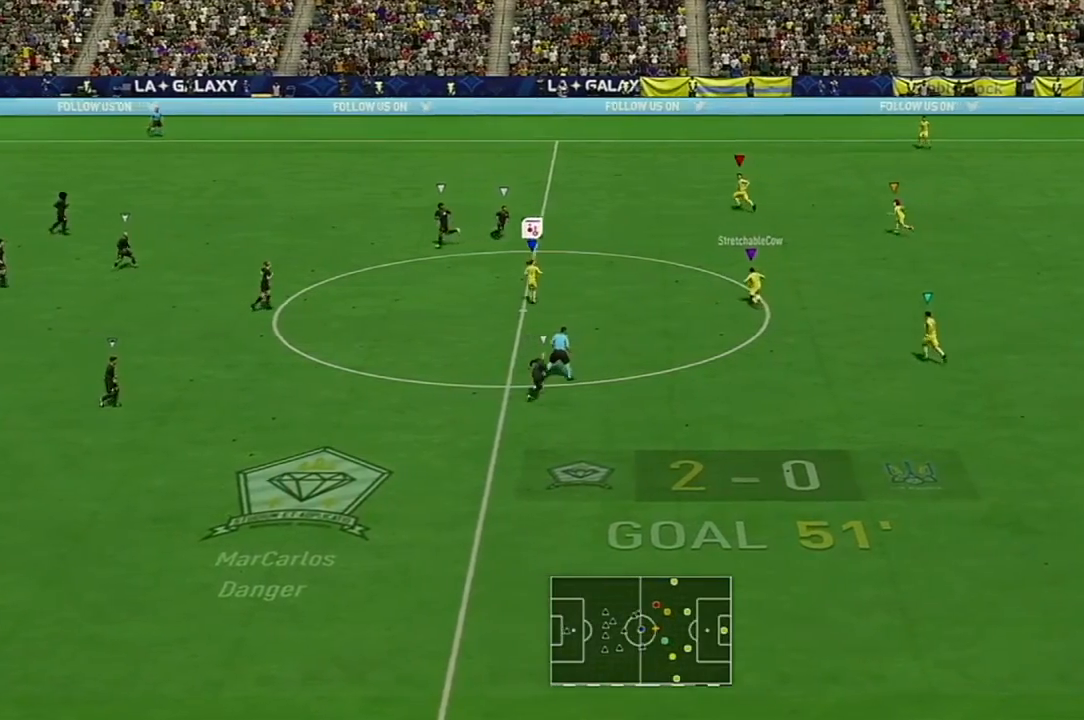
{"buttons": ["R2"], "left_stick": "up-left", "right_stick": "center", "events": [[450, "left_stick", "up-left"]]}
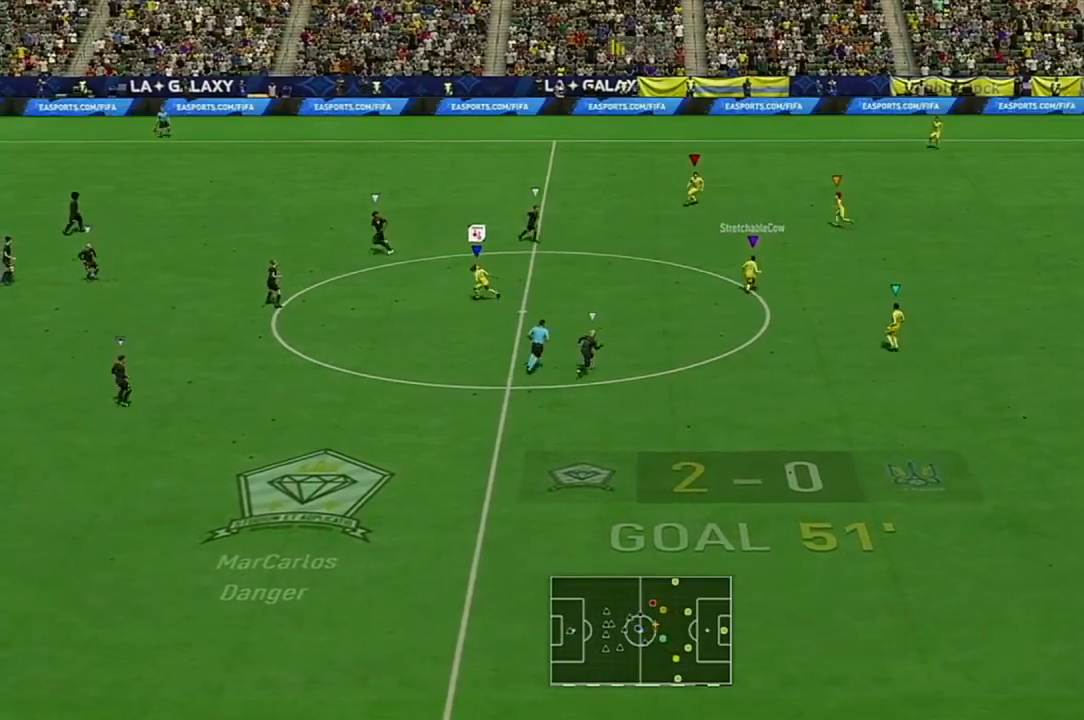
{"buttons": ["R2"], "left_stick": "up-left", "right_stick": "center", "events": []}
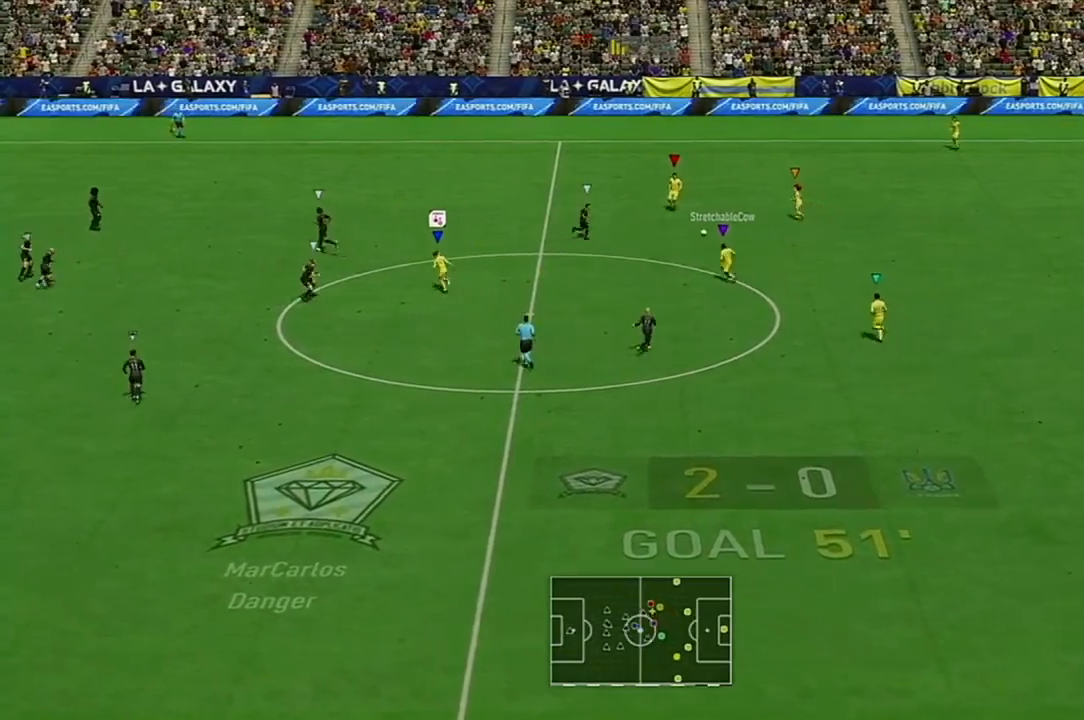
{"buttons": [], "left_stick": "right", "right_stick": "center", "events": [[133, "R2", "up"], [133, "left_stick", "center"], [417, "left_stick", "right"]]}
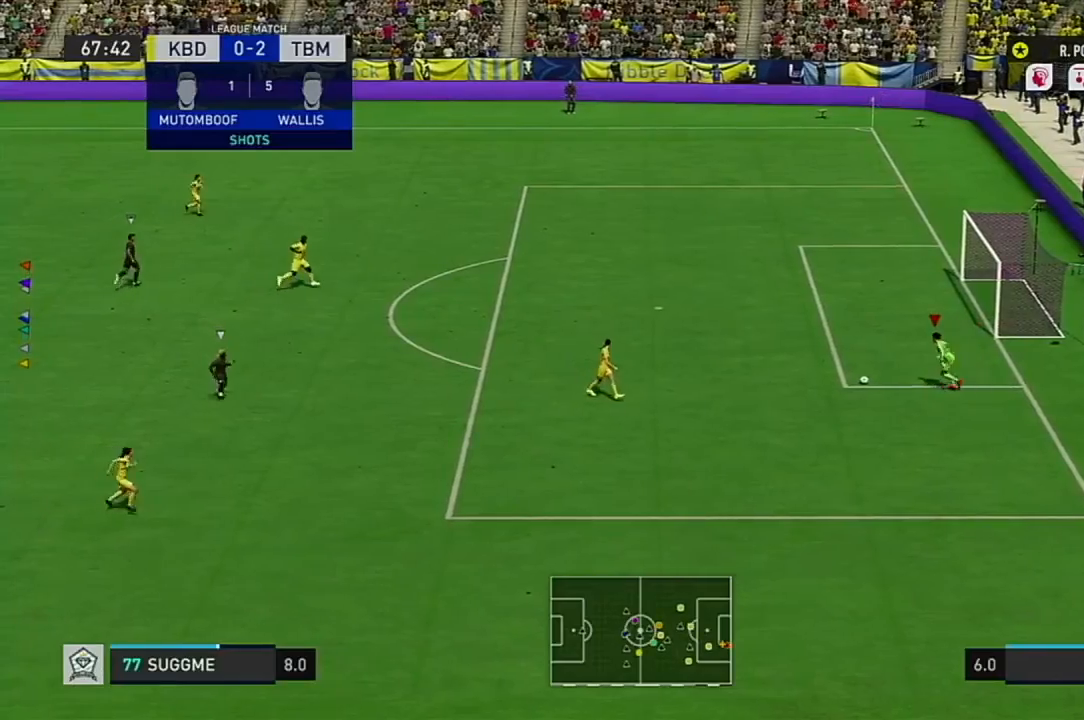
{"buttons": [], "left_stick": "right", "right_stick": "center", "events": []}
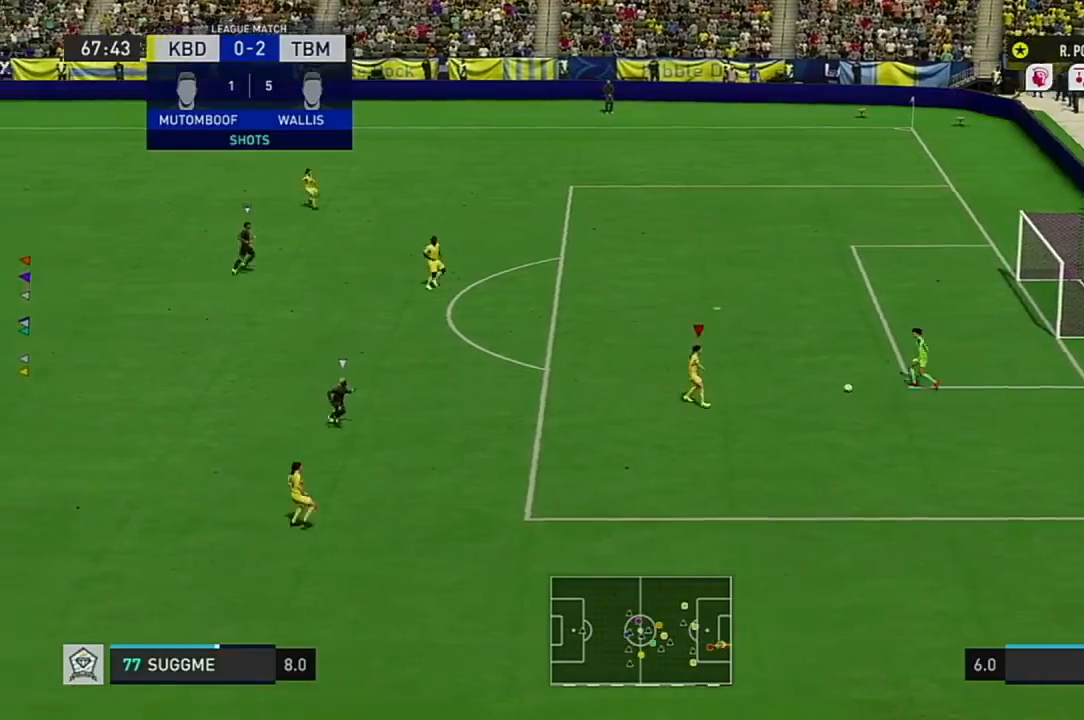
{"buttons": [], "left_stick": "right", "right_stick": "center", "events": []}